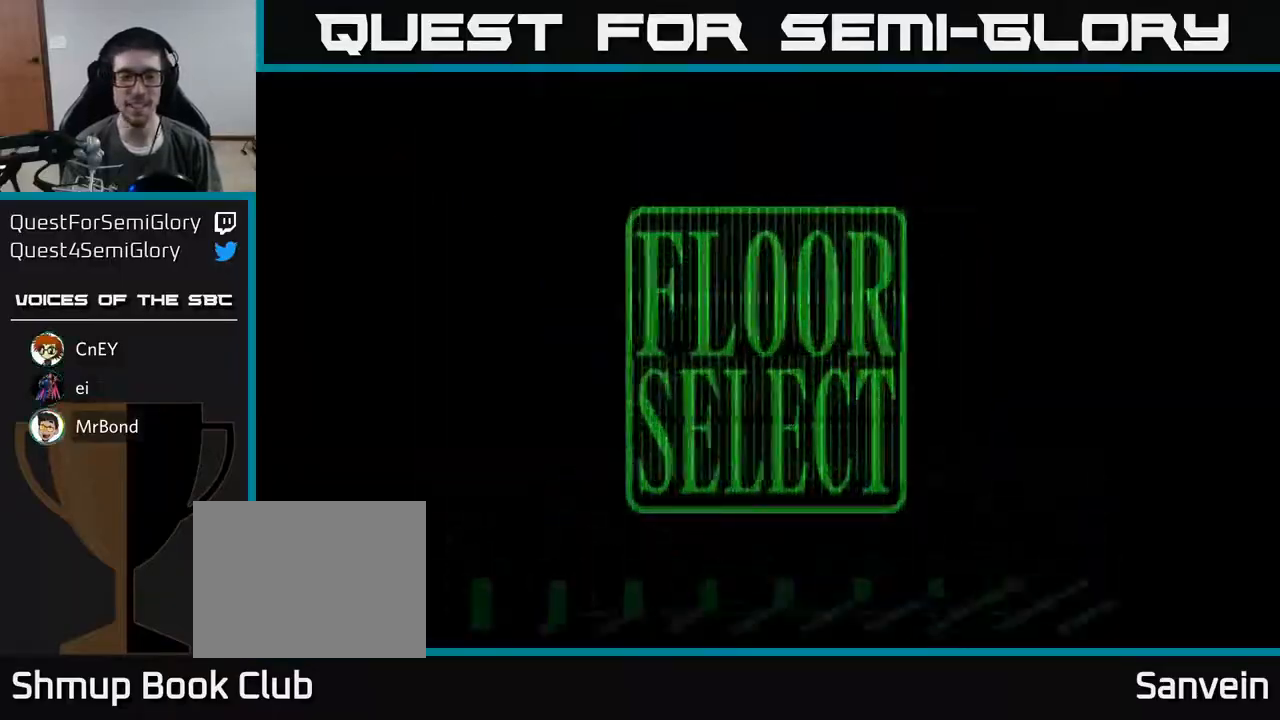
Gameplay with a controller (Xbox layout); each line is a JSON object with the inputs held at the frame after it. "events" lists button and stick changes between this image and that frame as [ms after this image, input, new state], when the widget could be followed in between. Not read: left_stick.
{"buttons": ["DPAD_UP", "DPAD_RIGHT"], "right_stick": "center", "events": [[200, "X", "up"], [500, "DPAD_RIGHT", "down"], [500, "DPAD_UP", "down"]]}
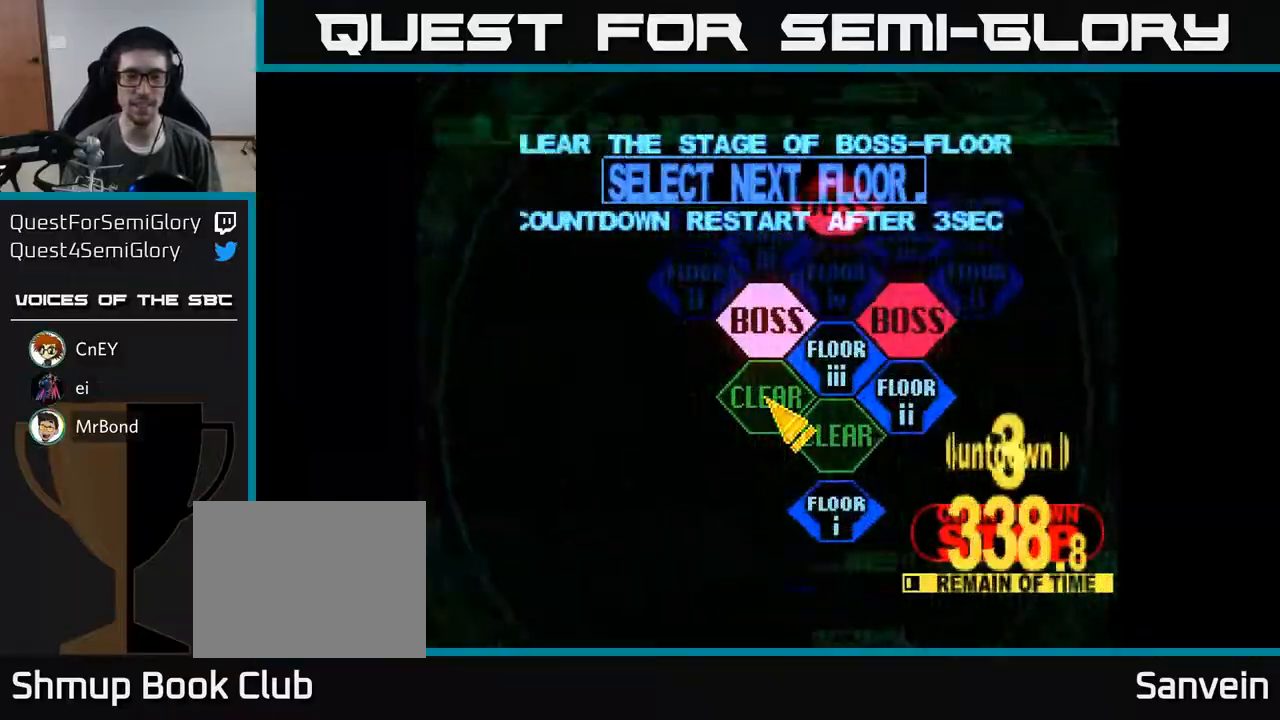
{"buttons": [], "right_stick": "center", "events": [[217, "DPAD_RIGHT", "up"], [233, "A", "down"], [283, "DPAD_UP", "up"], [317, "A", "up"]]}
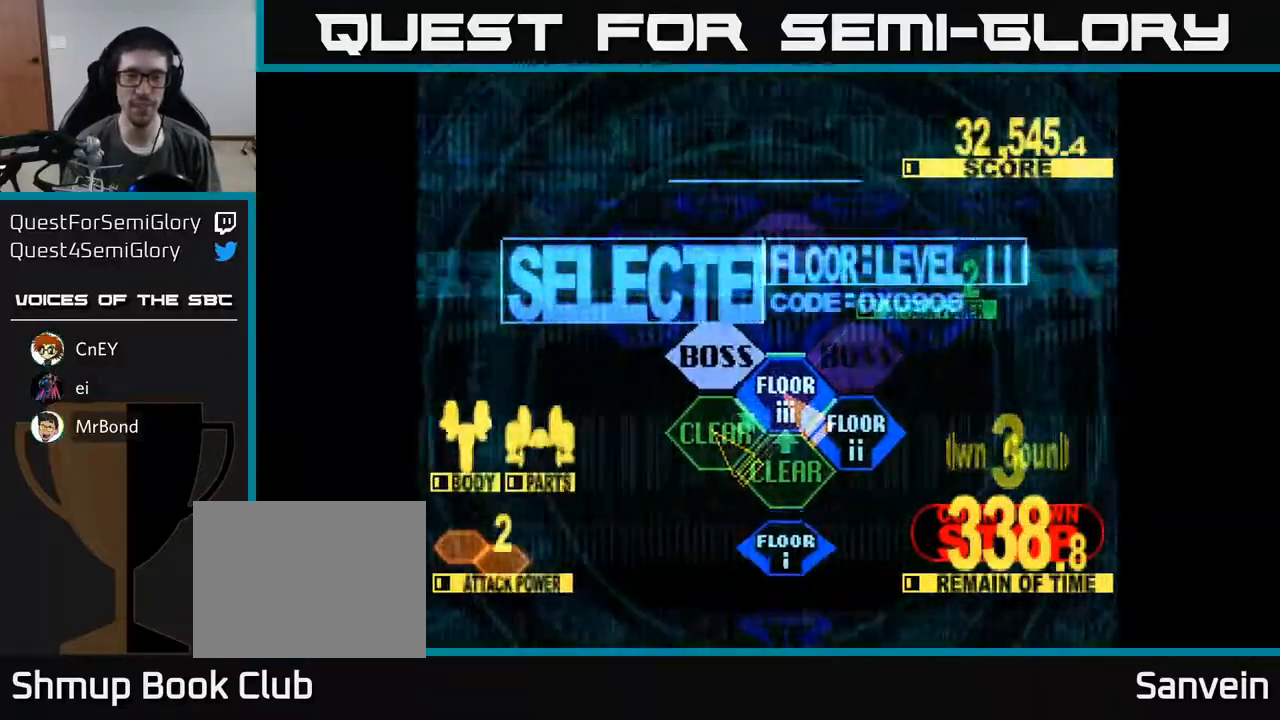
{"buttons": ["DPAD_UP"], "right_stick": "center", "events": [[50, "DPAD_UP", "down"]]}
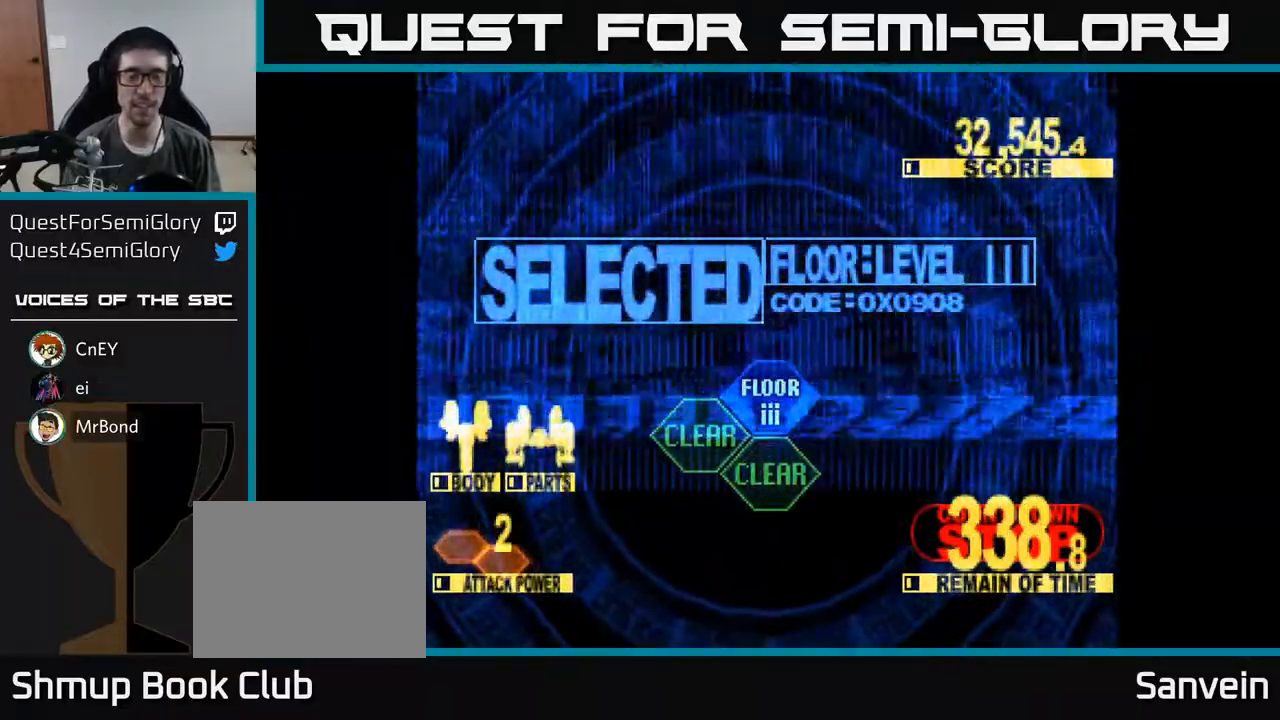
{"buttons": ["X", "DPAD_UP"], "right_stick": "center", "events": [[100, "X", "down"]]}
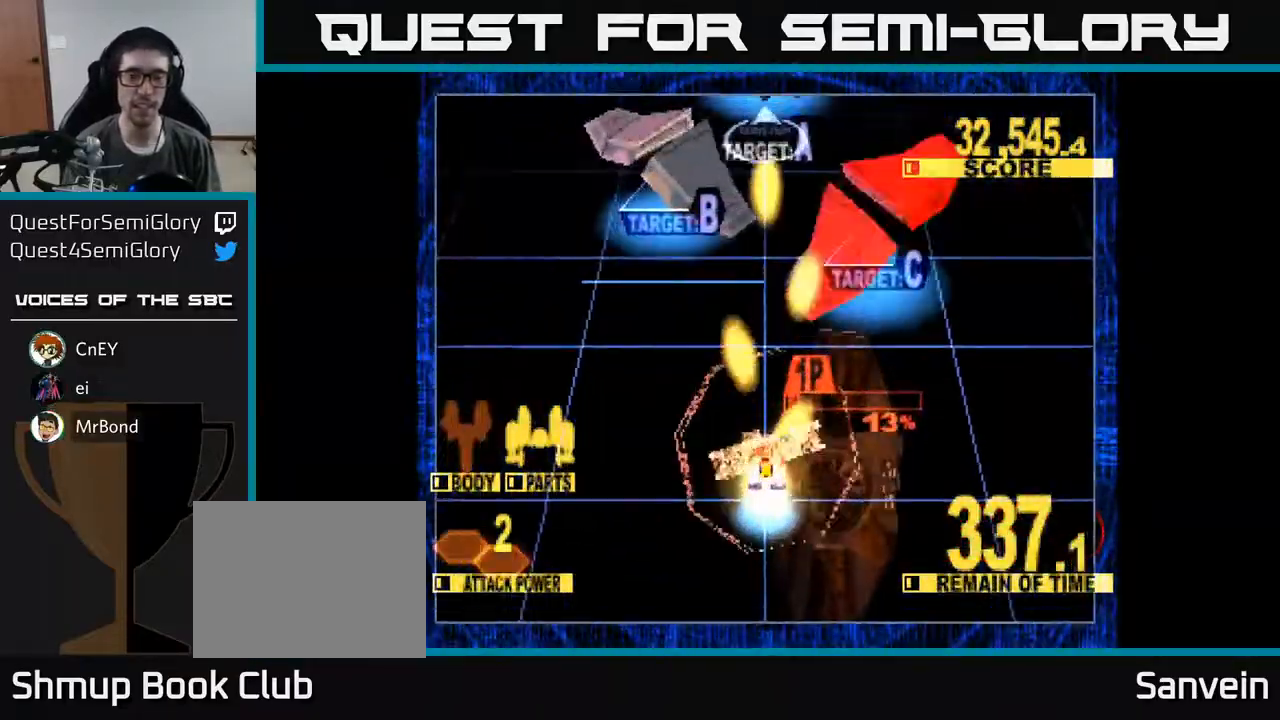
{"buttons": ["X", "DPAD_UP"], "right_stick": "center", "events": [[67, "DPAD_LEFT", "down"], [250, "DPAD_LEFT", "up"], [300, "DPAD_RIGHT", "down"], [433, "DPAD_RIGHT", "up"]]}
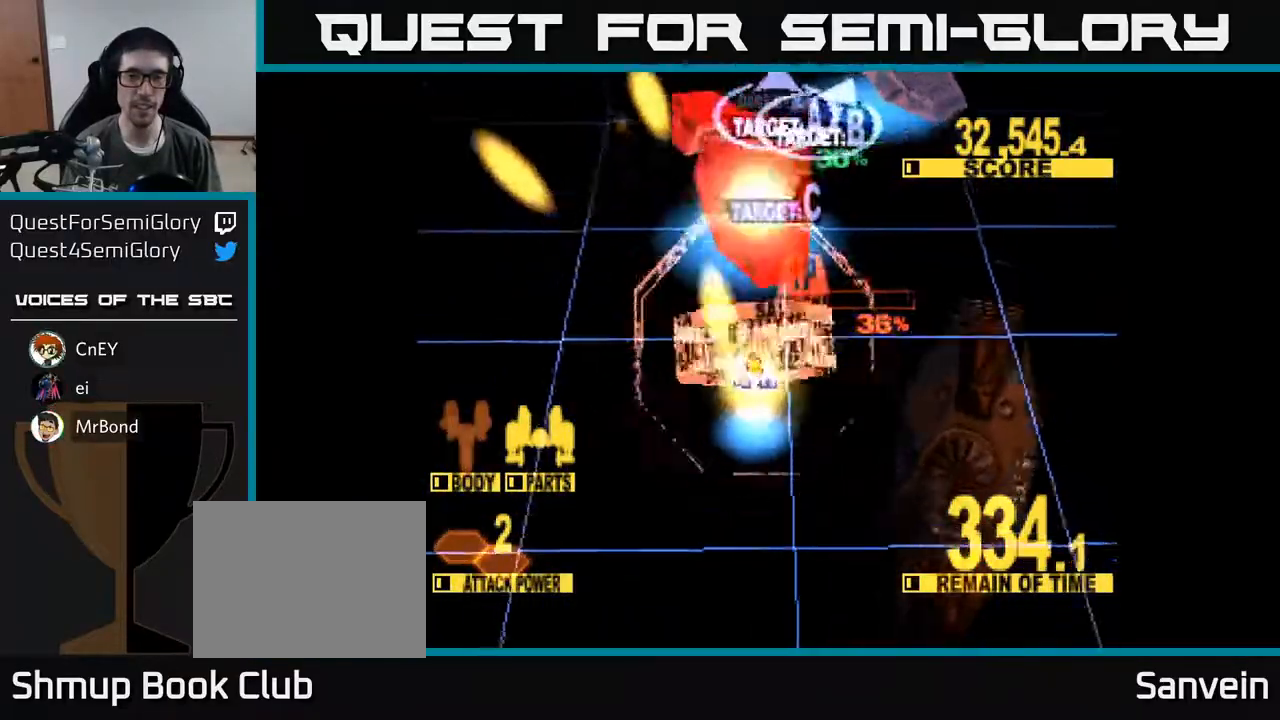
{"buttons": ["DPAD_UP", "DPAD_RIGHT"], "right_stick": "center", "events": [[17, "DPAD_LEFT", "down"], [317, "DPAD_LEFT", "up"], [333, "DPAD_UP", "up"], [350, "DPAD_RIGHT", "down"], [400, "X", "up"], [500, "DPAD_UP", "down"]]}
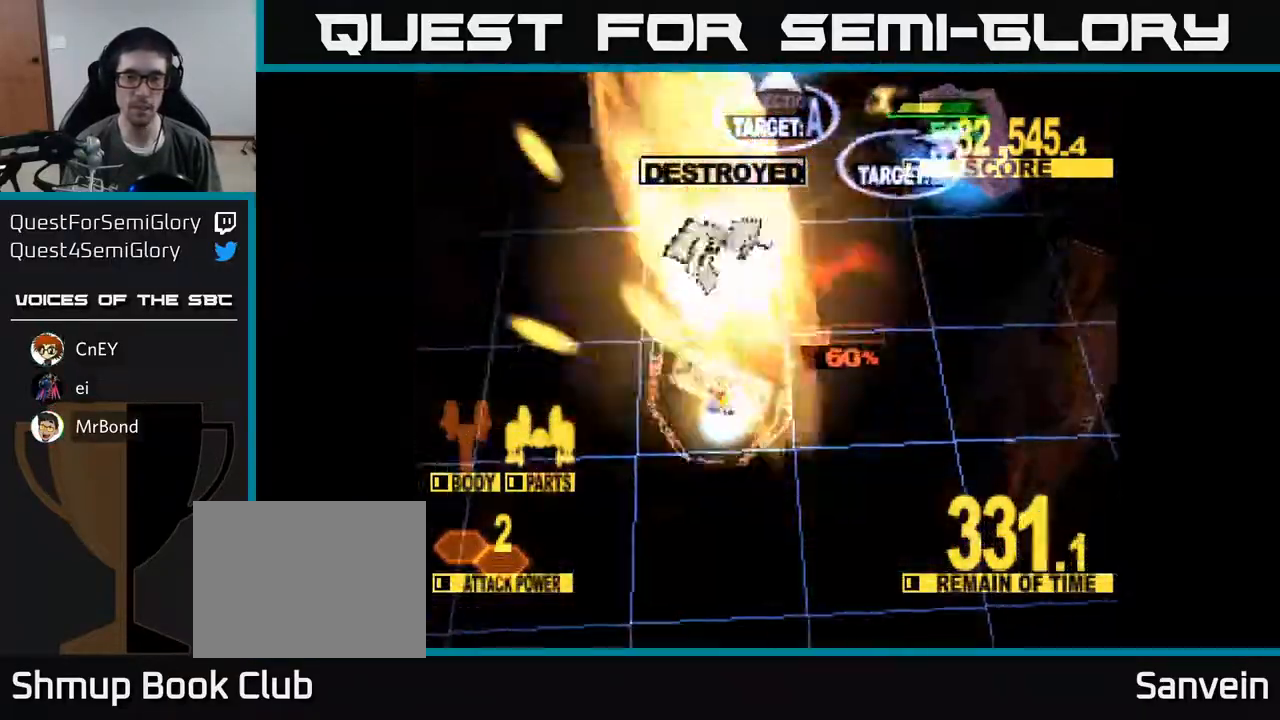
{"buttons": ["X", "L2", "DPAD_UP", "DPAD_RIGHT"], "right_stick": "center", "events": [[83, "X", "down"], [117, "L2", "down"]]}
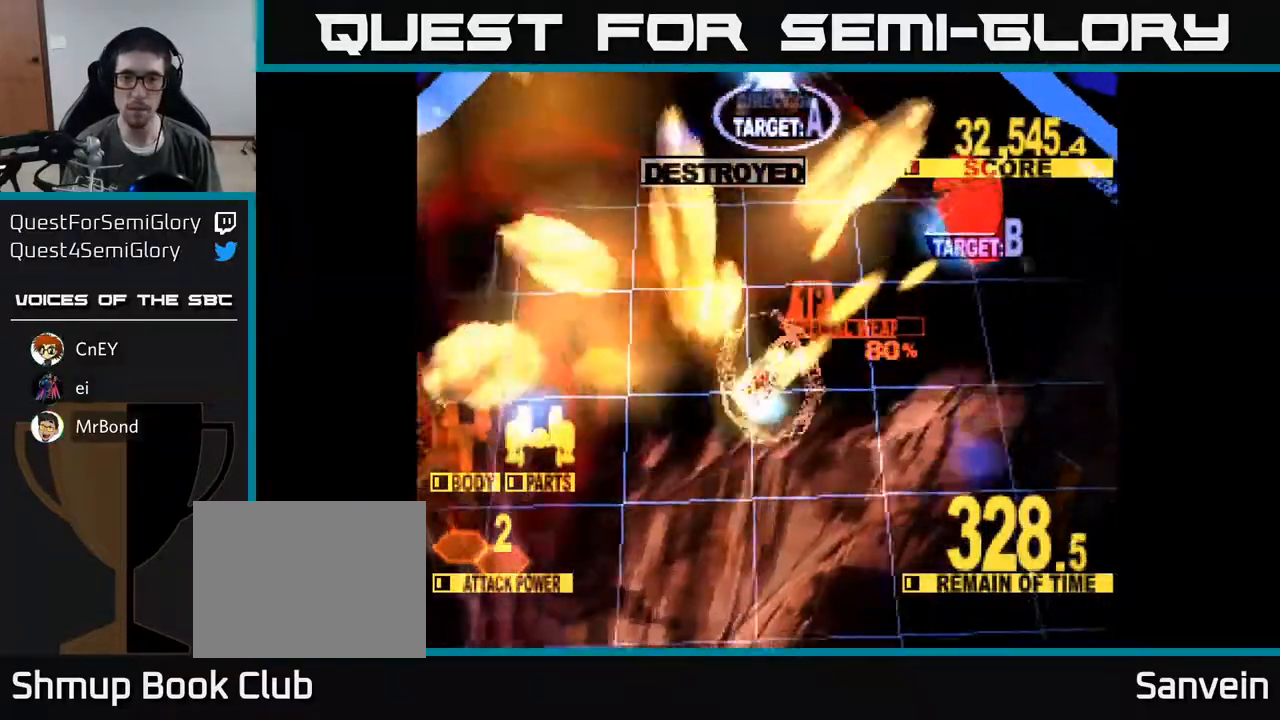
{"buttons": ["DPAD_UP", "DPAD_LEFT"], "right_stick": "center", "events": [[400, "DPAD_RIGHT", "up"], [417, "L2", "up"], [450, "DPAD_LEFT", "down"], [483, "X", "up"]]}
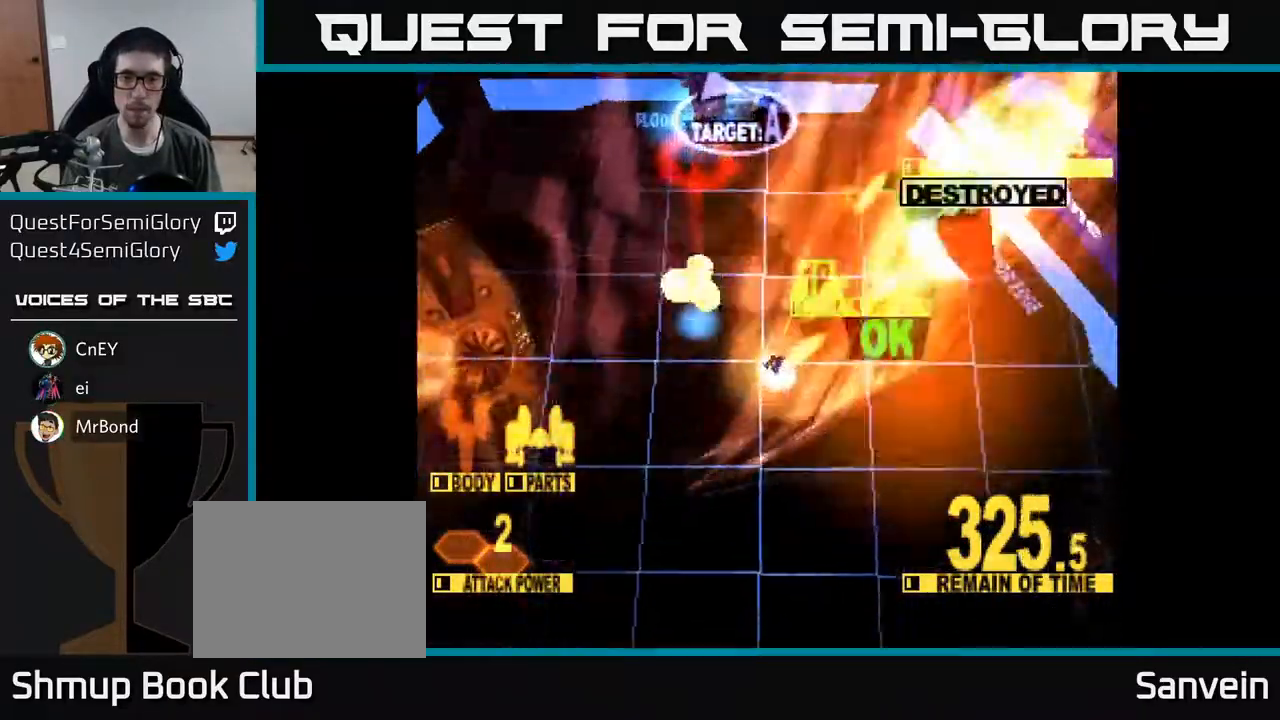
{"buttons": ["X", "DPAD_UP", "DPAD_LEFT"], "right_stick": "center", "events": [[83, "A", "down"], [150, "X", "down"], [183, "DPAD_LEFT", "up"], [200, "A", "up"], [450, "DPAD_LEFT", "down"]]}
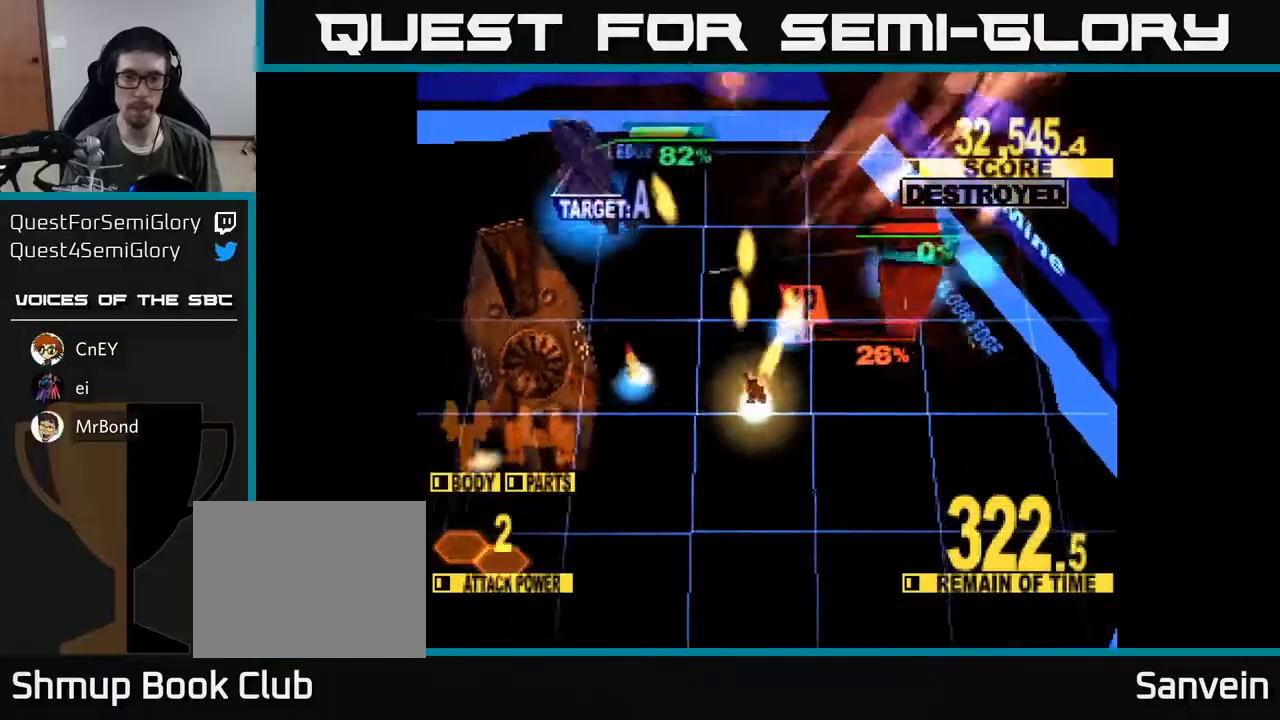
{"buttons": ["X", "DPAD_UP", "DPAD_LEFT"], "right_stick": "center", "events": [[167, "DPAD_UP", "up"], [300, "DPAD_UP", "down"]]}
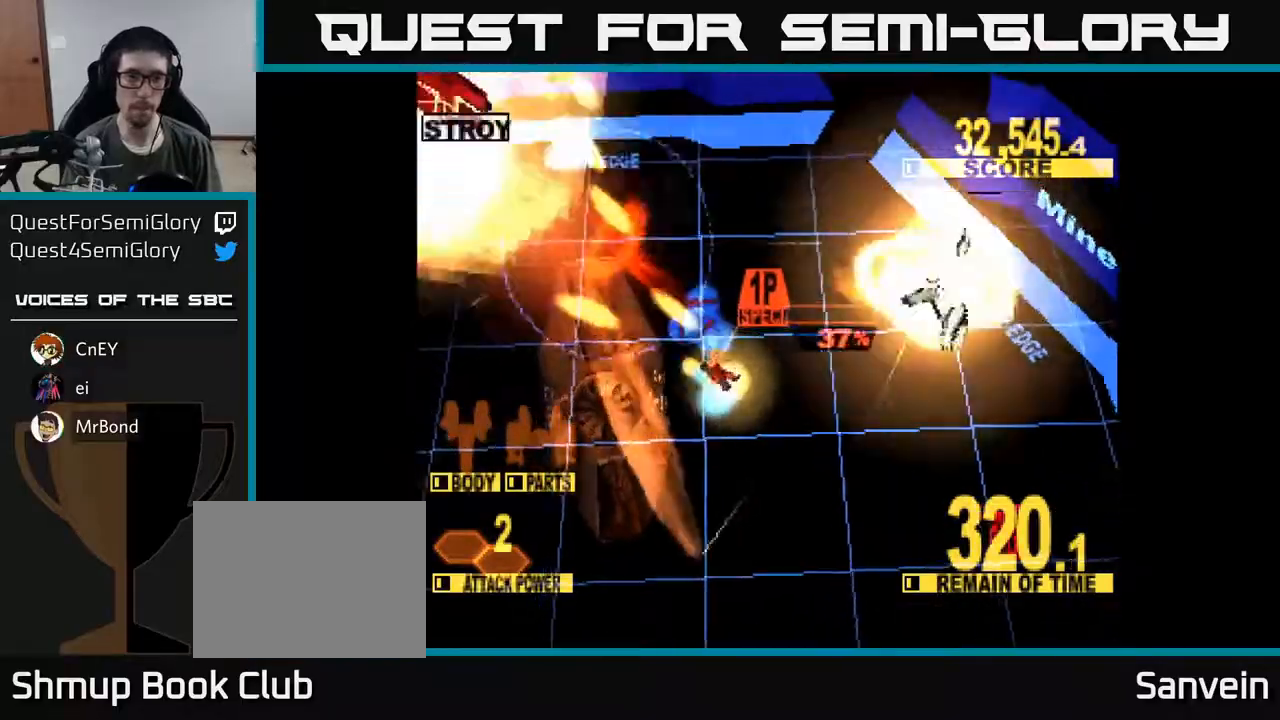
{"buttons": ["X", "DPAD_UP", "DPAD_LEFT"], "right_stick": "center", "events": [[383, "X", "up"], [467, "X", "down"]]}
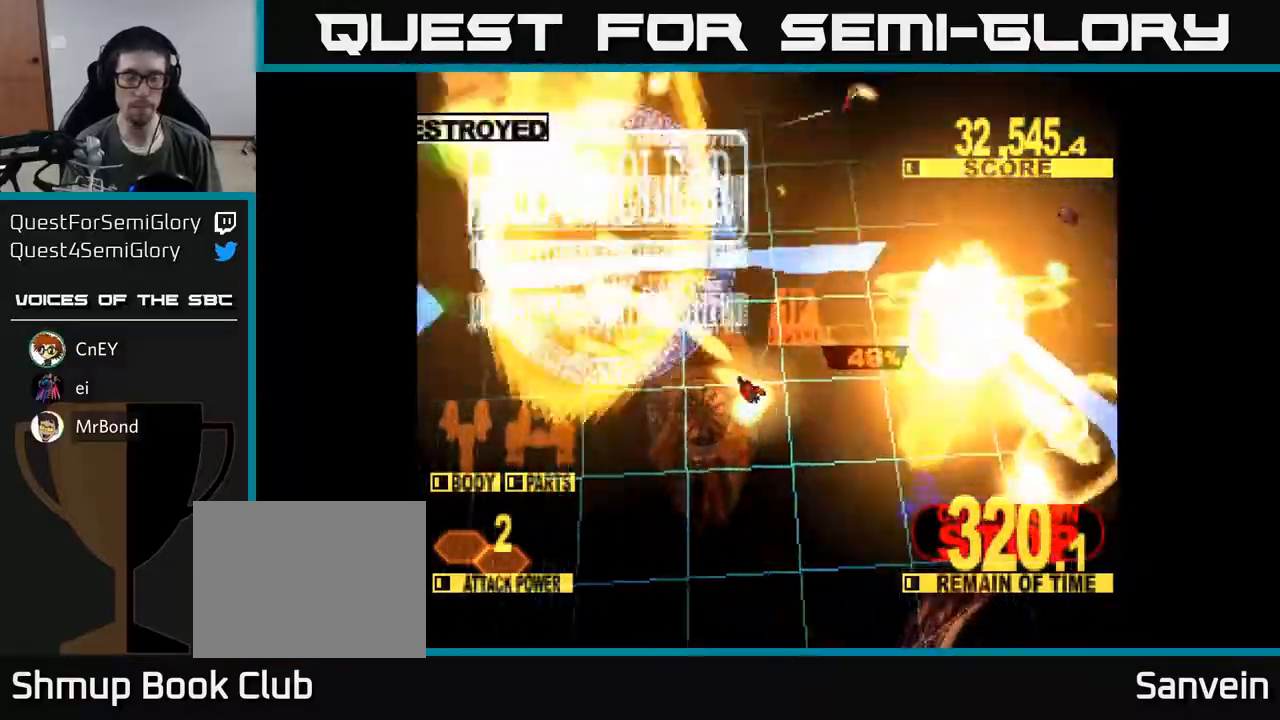
{"buttons": ["X", "DPAD_DOWN"], "right_stick": "center", "events": [[50, "DPAD_UP", "up"], [217, "DPAD_DOWN", "down"], [267, "DPAD_LEFT", "up"]]}
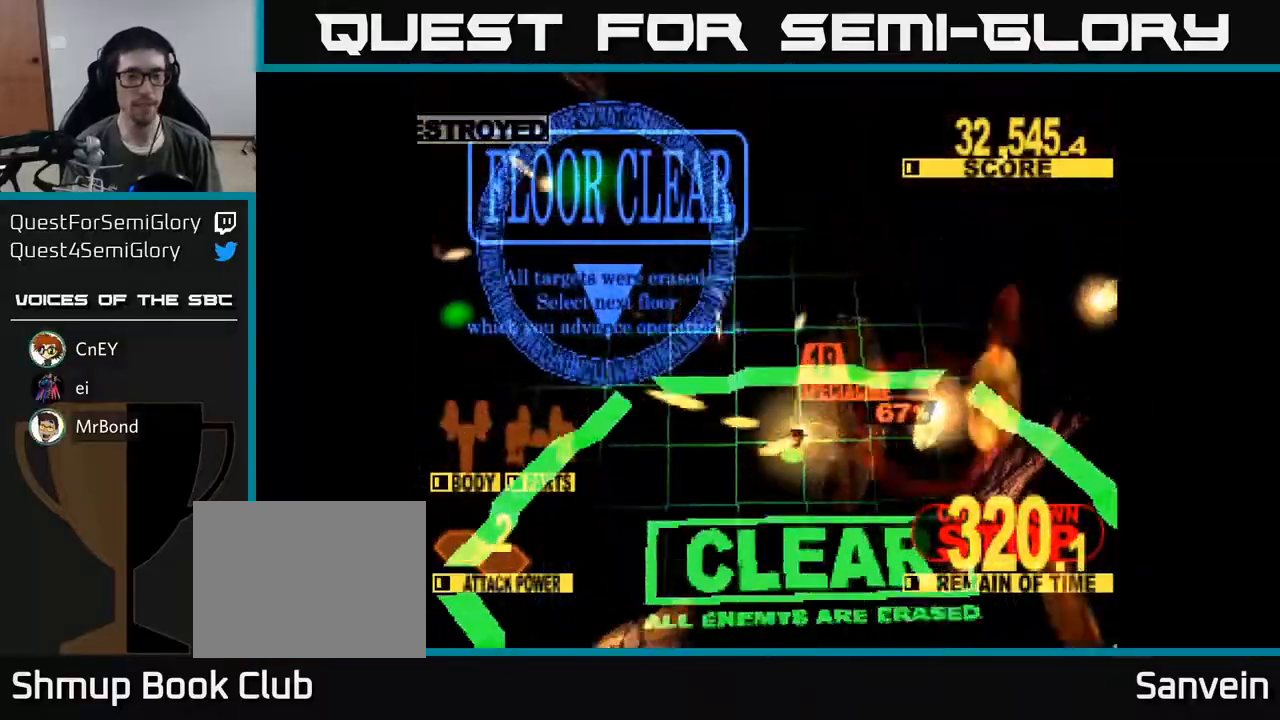
{"buttons": ["X"], "right_stick": "center", "events": [[50, "DPAD_DOWN", "up"], [50, "X", "up"], [467, "X", "down"]]}
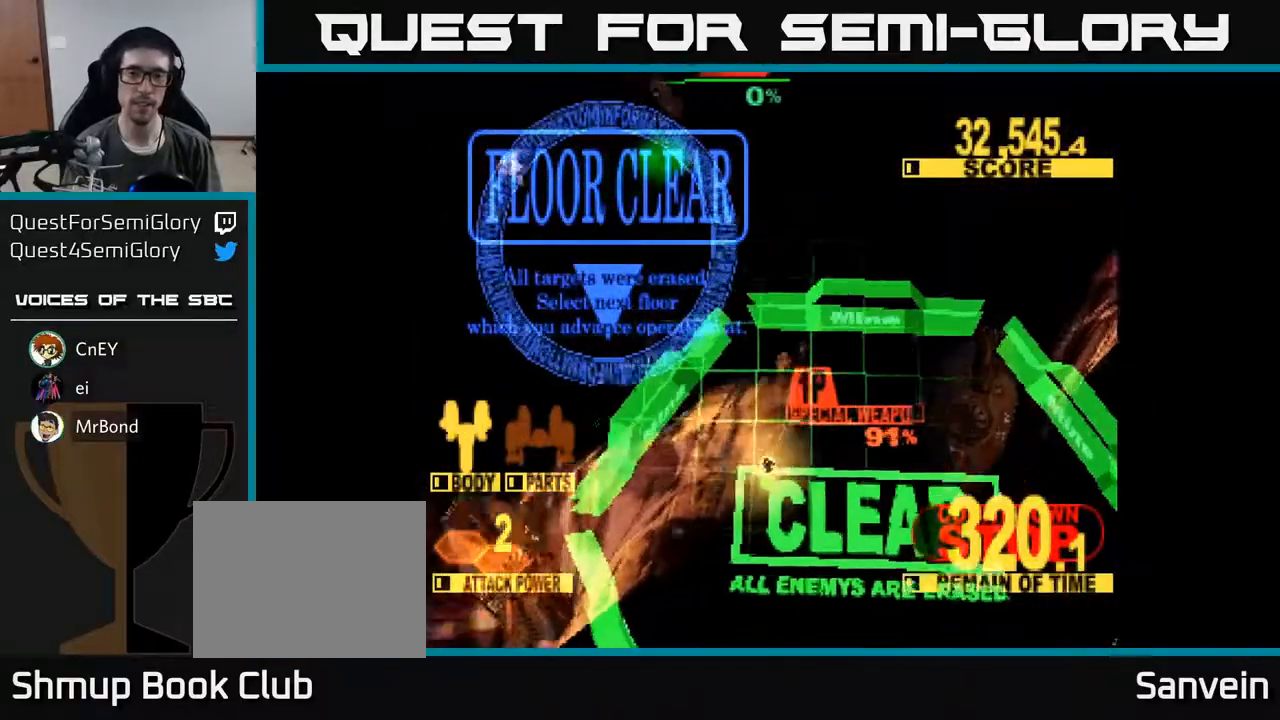
{"buttons": ["X"], "right_stick": "center", "events": [[117, "X", "up"], [217, "X", "down"], [300, "A", "down"], [350, "X", "up"], [450, "X", "down"], [467, "A", "up"]]}
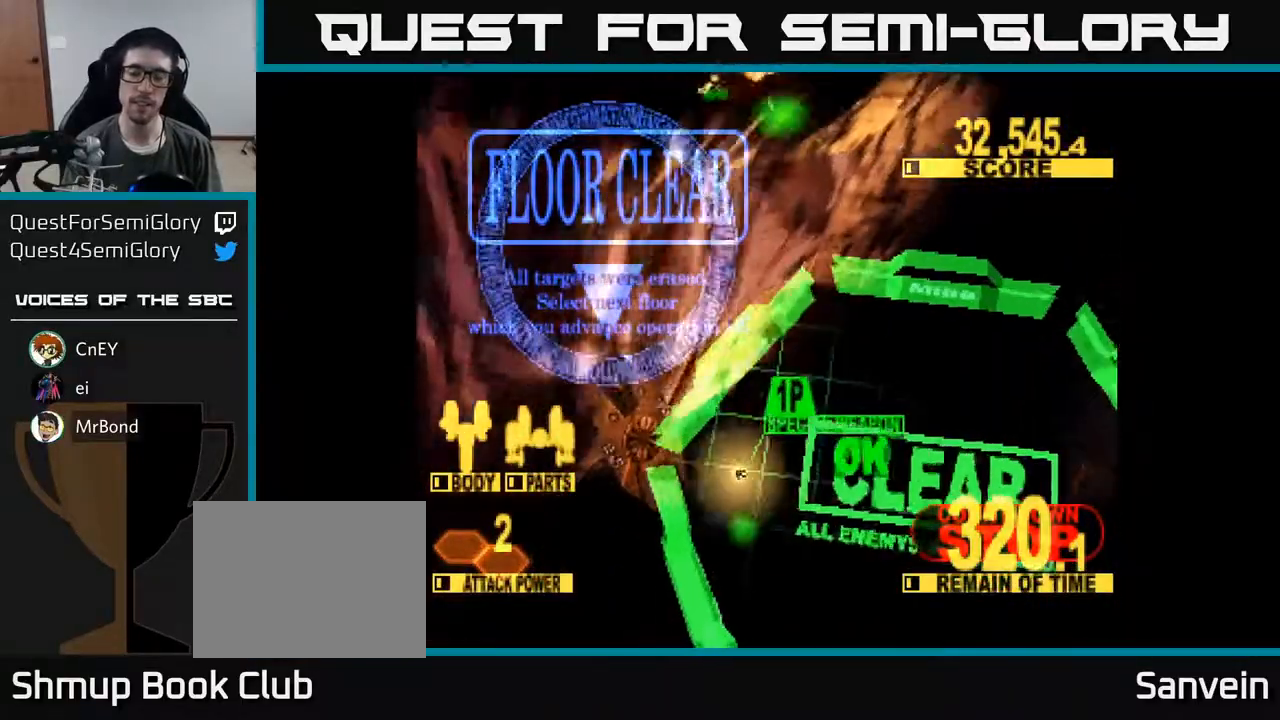
{"buttons": ["X"], "right_stick": "center", "events": [[67, "A", "down"], [100, "X", "up"], [167, "X", "down"], [200, "A", "up"], [317, "A", "down"], [333, "X", "up"], [417, "X", "down"], [433, "A", "up"]]}
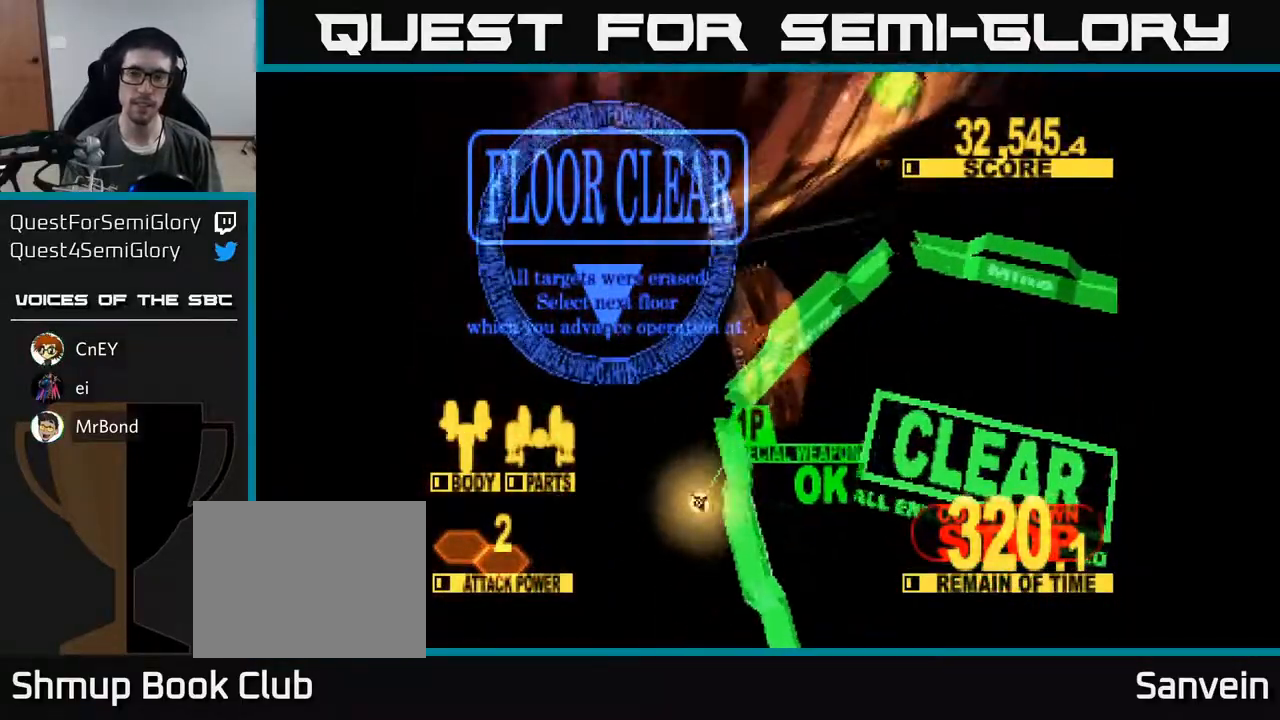
{"buttons": [], "right_stick": "center", "events": [[50, "A", "down"], [83, "X", "up"], [133, "X", "down"], [167, "A", "up"], [300, "X", "up"]]}
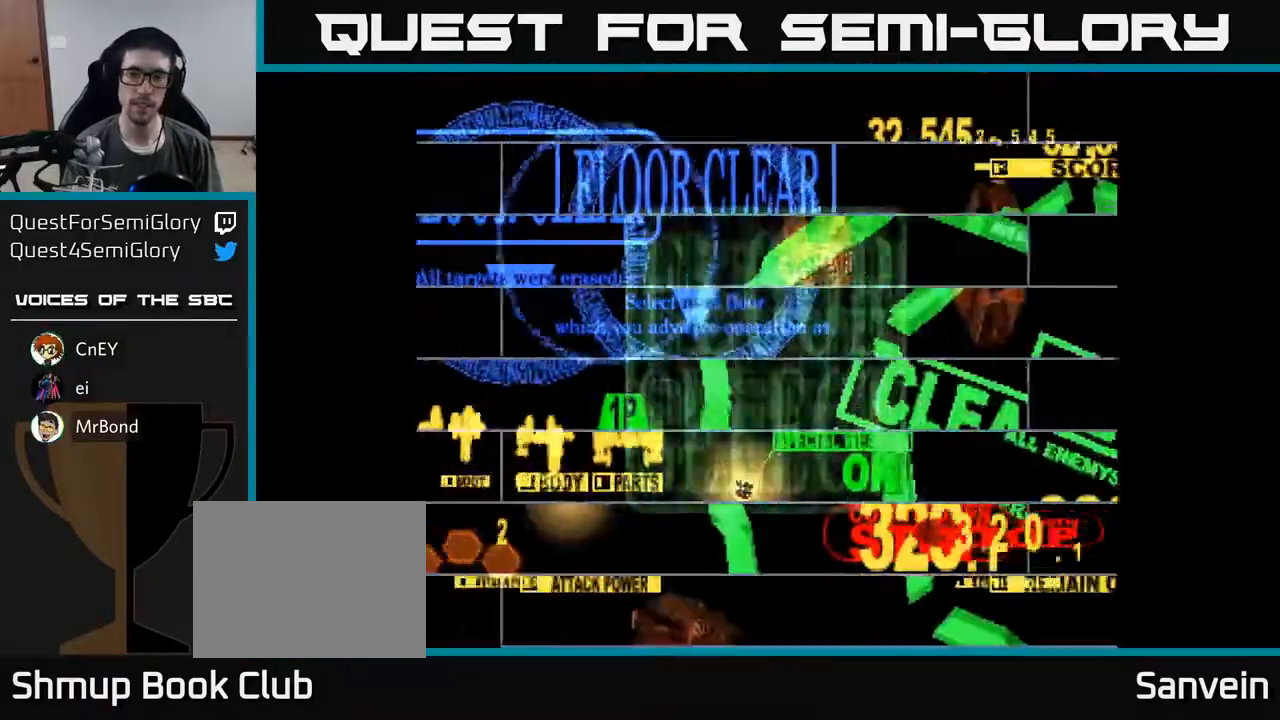
{"buttons": [], "right_stick": "center", "events": []}
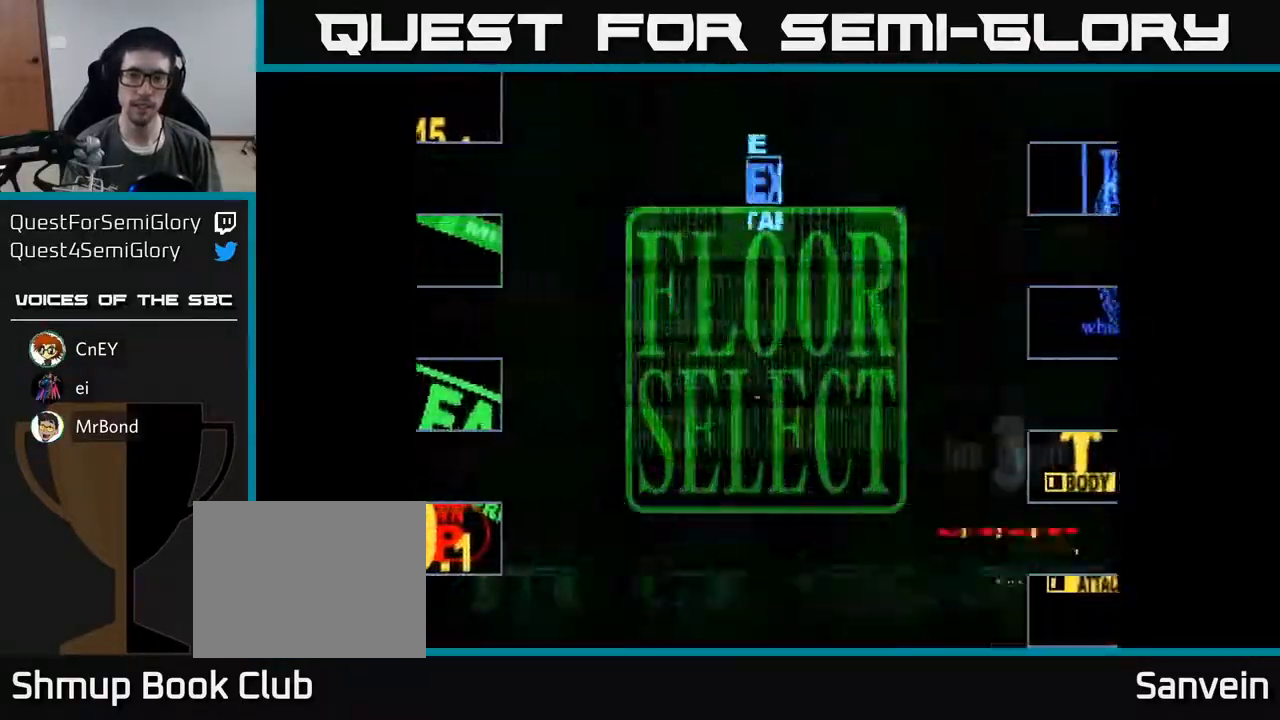
{"buttons": ["DPAD_UP", "DPAD_LEFT"], "right_stick": "center", "events": [[317, "DPAD_UP", "down"], [383, "DPAD_LEFT", "down"]]}
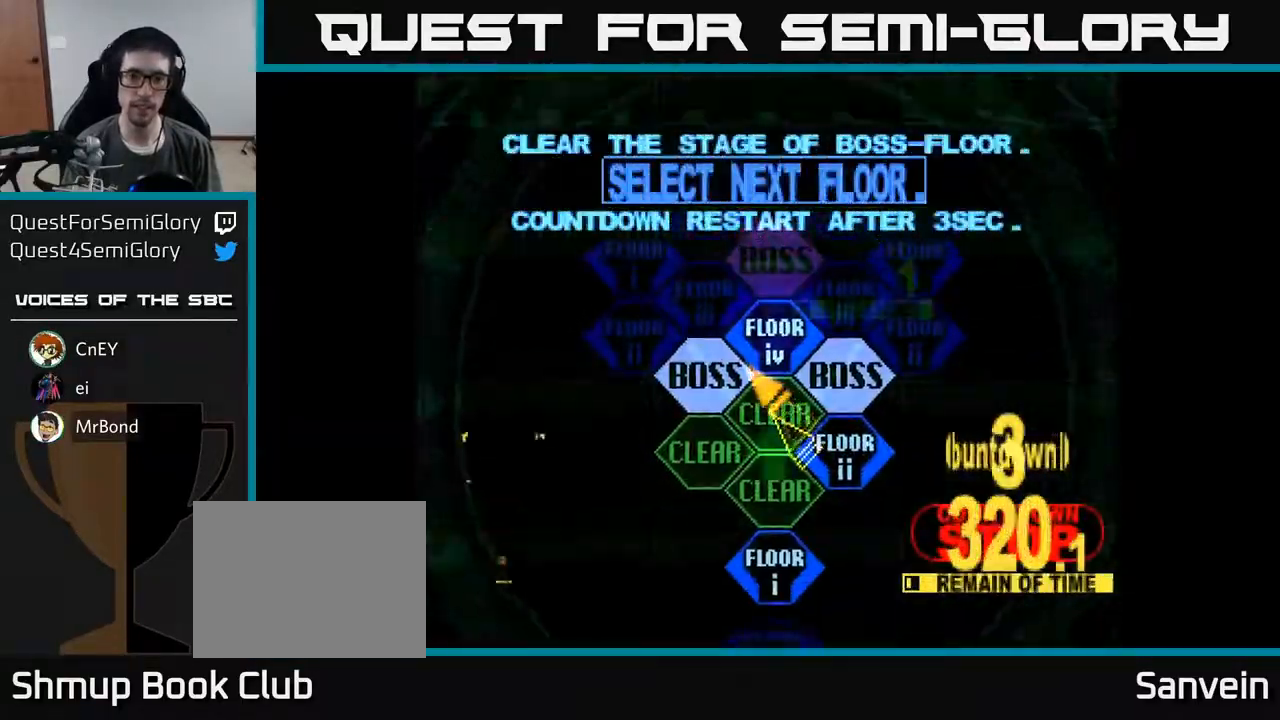
{"buttons": ["DPAD_UP"], "right_stick": "center", "events": [[33, "DPAD_UP", "up"], [200, "DPAD_LEFT", "up"], [250, "DPAD_RIGHT", "down"], [300, "DPAD_UP", "down"], [500, "DPAD_RIGHT", "up"]]}
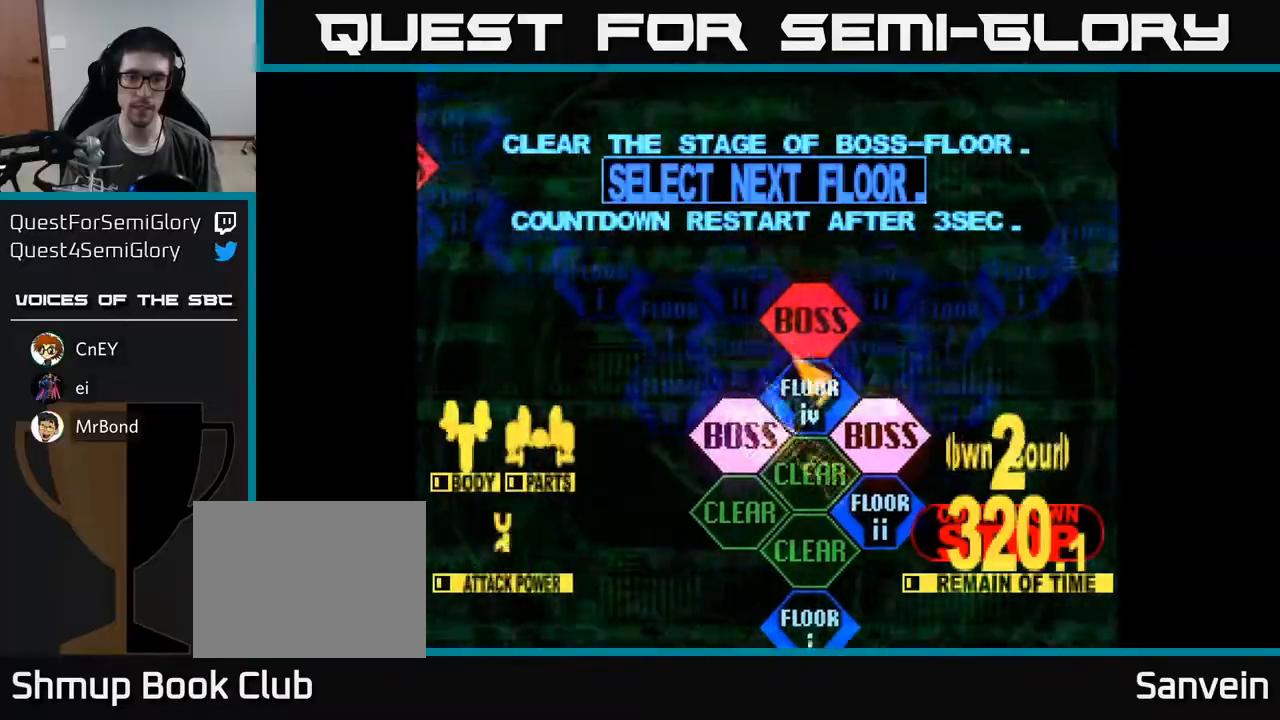
{"buttons": ["A"], "right_stick": "center", "events": [[17, "A", "down"], [33, "DPAD_UP", "up"], [133, "A", "up"], [217, "DPAD_DOWN", "down"], [383, "DPAD_DOWN", "up"], [450, "A", "down"]]}
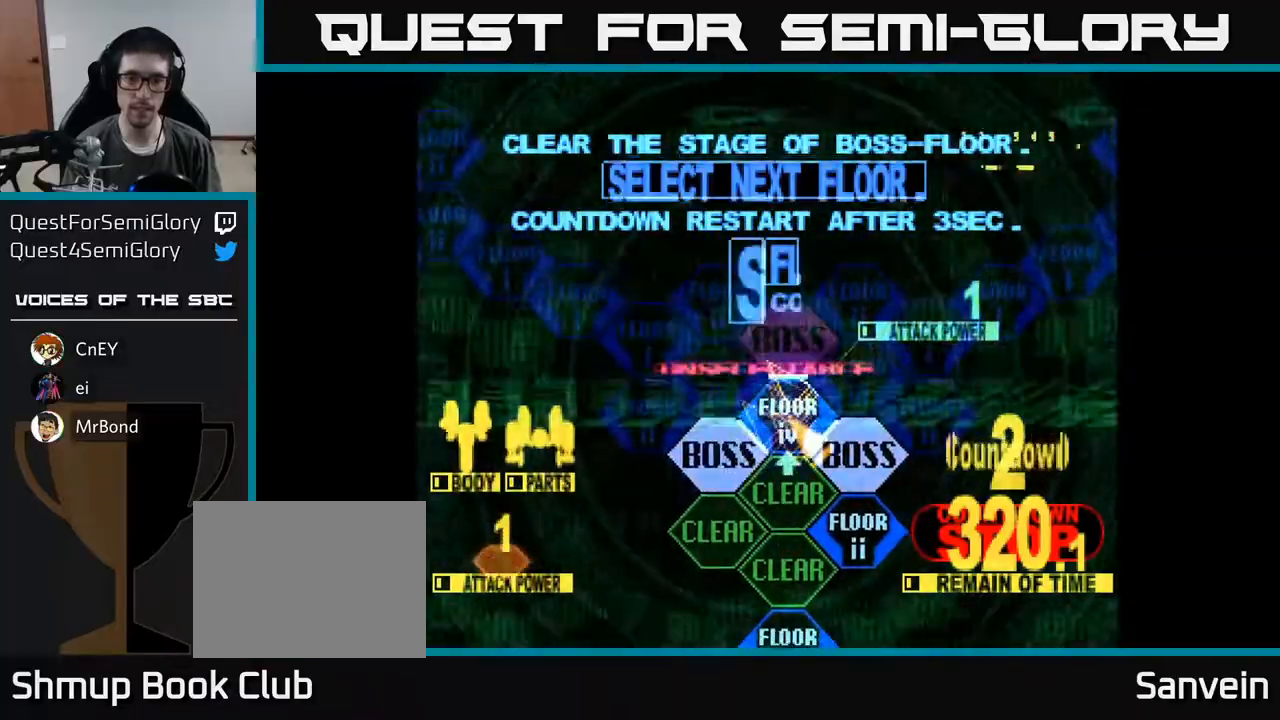
{"buttons": ["DPAD_UP"], "right_stick": "center", "events": [[33, "A", "up"], [200, "DPAD_UP", "down"]]}
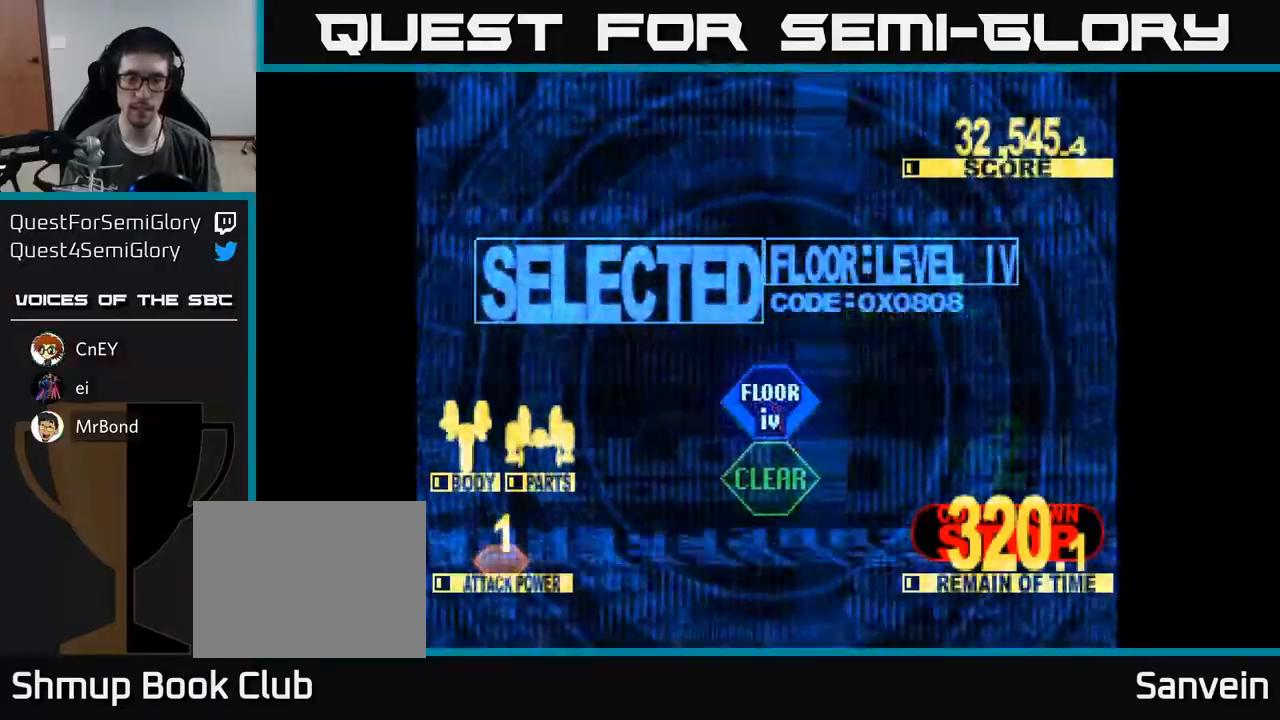
{"buttons": ["X", "DPAD_UP"], "right_stick": "center", "events": [[133, "X", "down"]]}
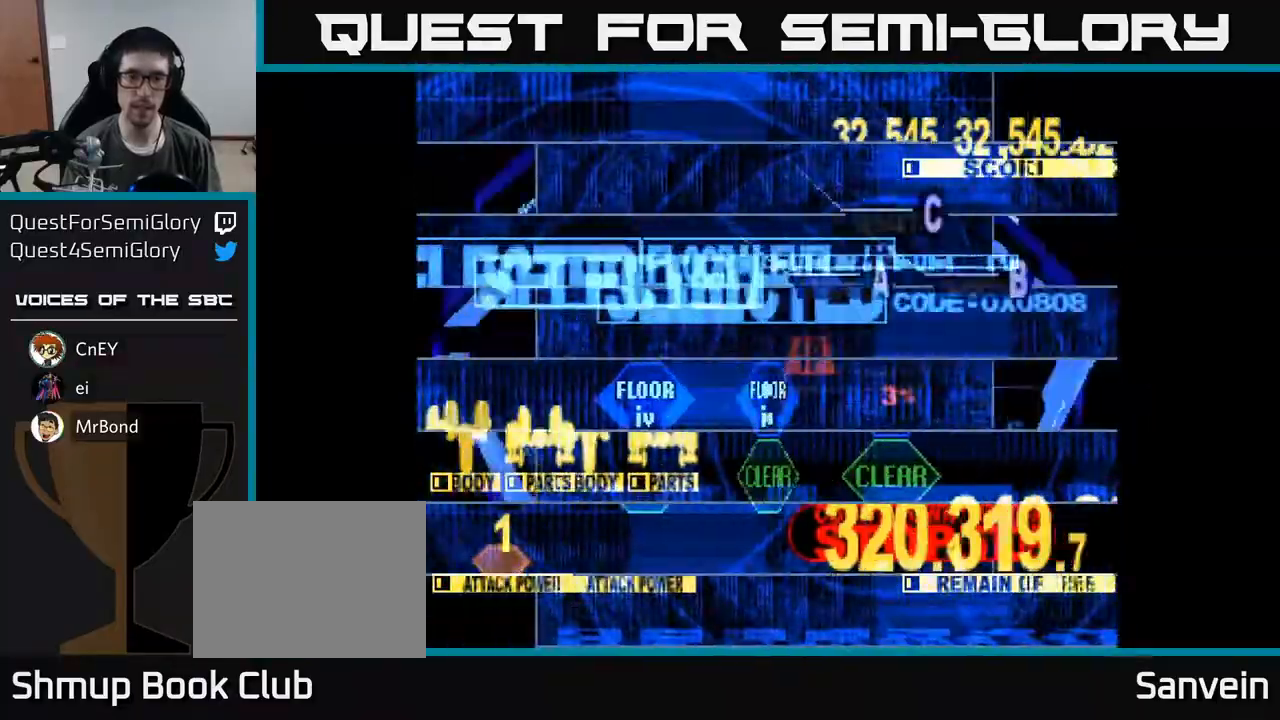
{"buttons": ["X", "DPAD_UP", "DPAD_LEFT"], "right_stick": "center", "events": [[333, "DPAD_LEFT", "down"]]}
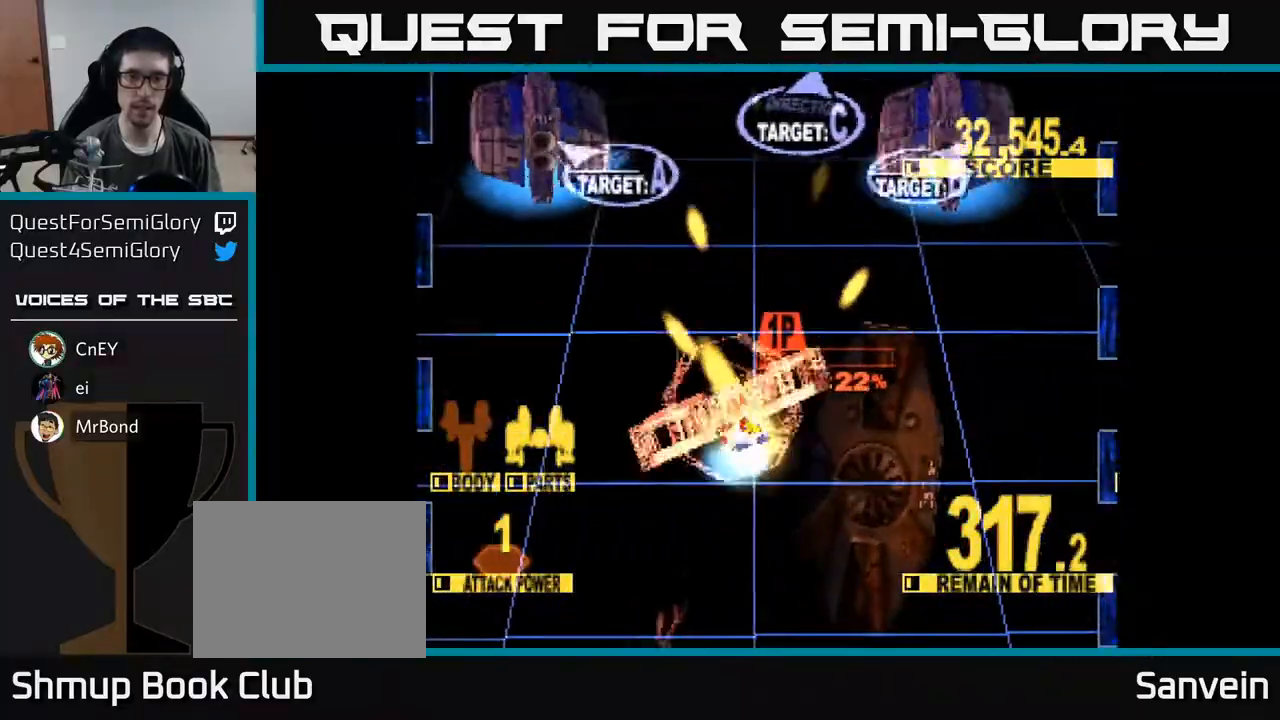
{"buttons": ["X", "DPAD_UP", "DPAD_LEFT"], "right_stick": "center", "events": []}
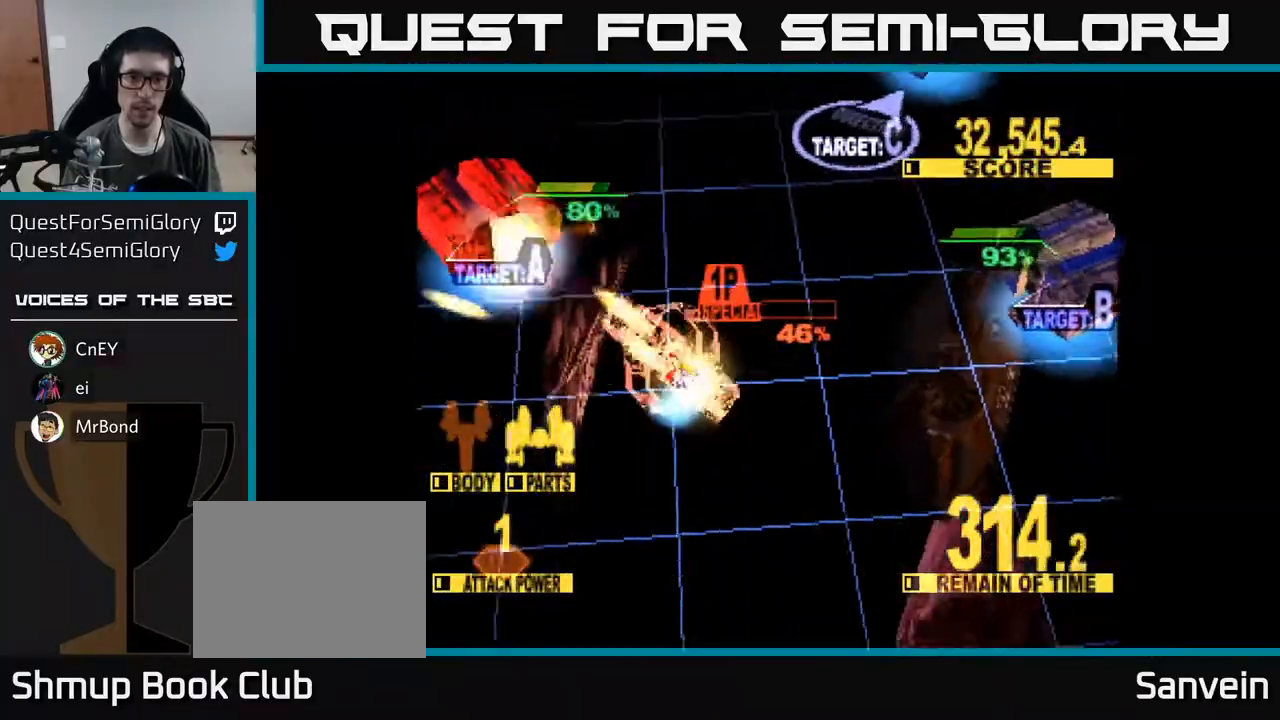
{"buttons": ["X", "DPAD_UP", "DPAD_LEFT"], "right_stick": "center", "events": []}
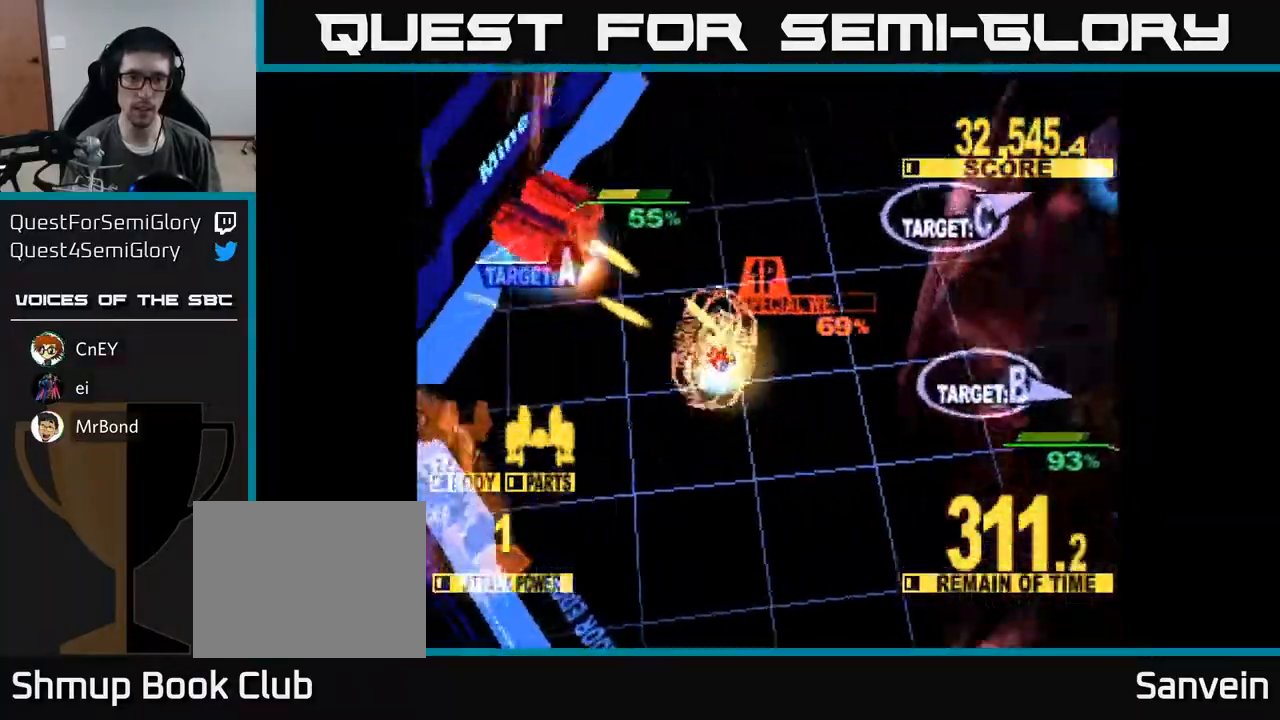
{"buttons": ["X", "DPAD_UP"], "right_stick": "center", "events": [[17, "DPAD_LEFT", "up"], [383, "DPAD_LEFT", "down"], [500, "DPAD_LEFT", "up"]]}
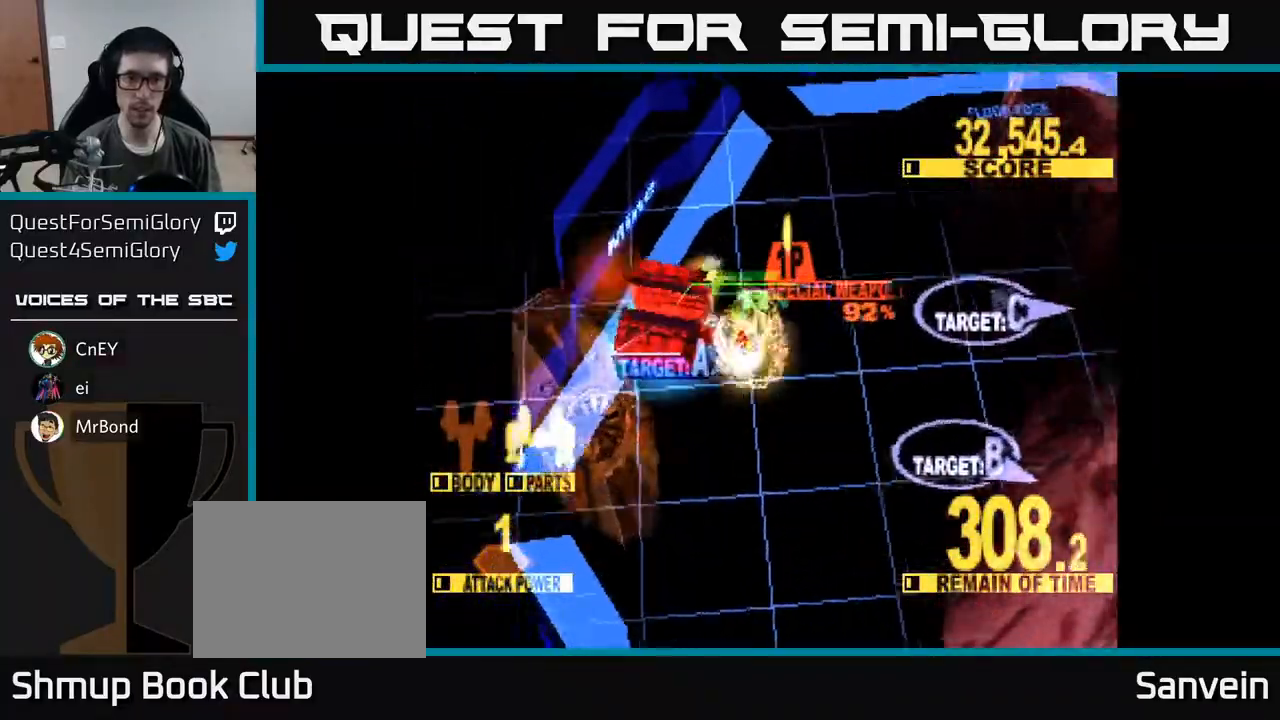
{"buttons": ["X", "DPAD_RIGHT"], "right_stick": "center"}
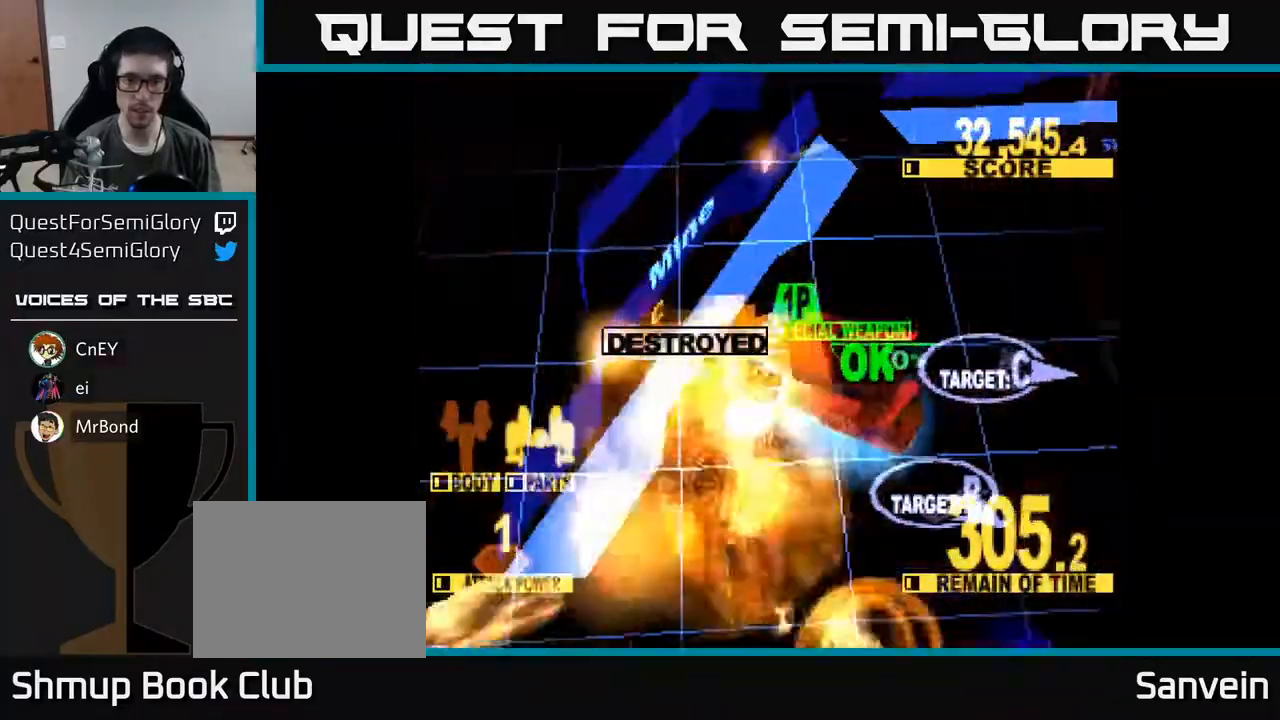
{"buttons": ["X", "DPAD_RIGHT"], "right_stick": "center", "events": [[33, "DPAD_DOWN", "down"], [350, "A", "down"], [417, "DPAD_DOWN", "up"], [467, "A", "up"]]}
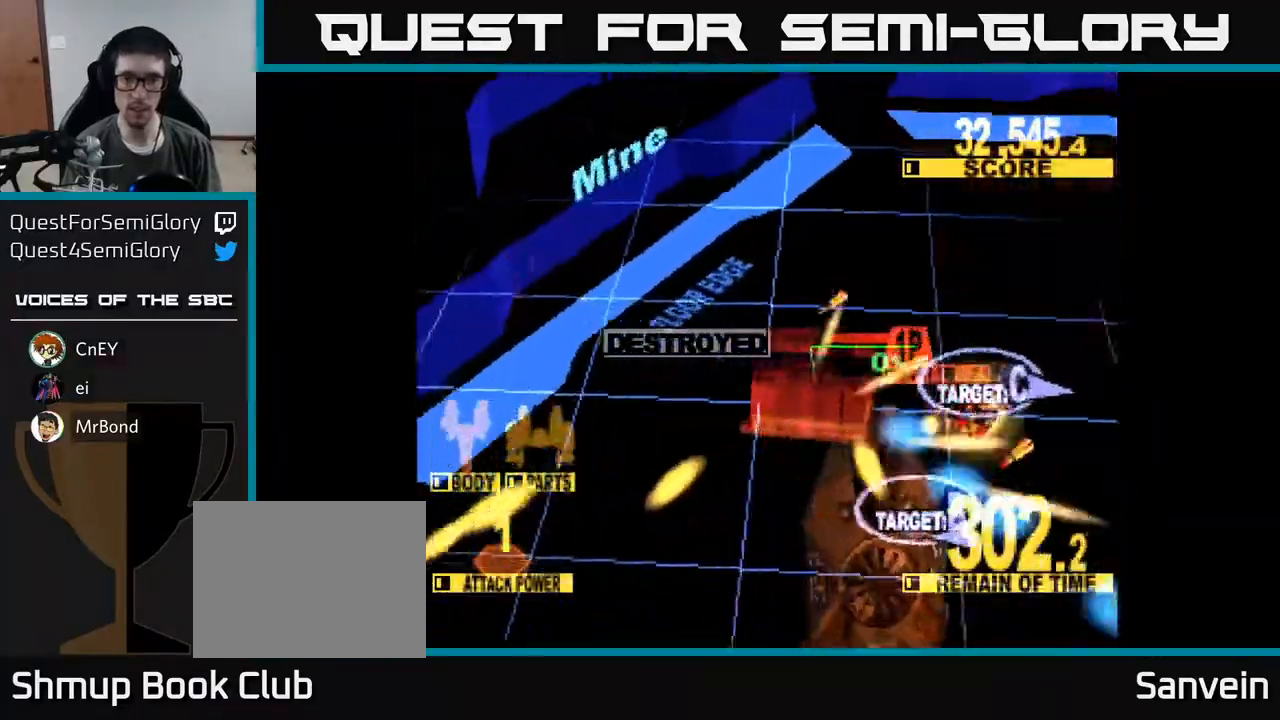
{"buttons": ["X", "DPAD_DOWN", "DPAD_RIGHT"], "right_stick": "center", "events": [[17, "DPAD_UP", "down"], [233, "DPAD_UP", "up"], [367, "DPAD_DOWN", "down"]]}
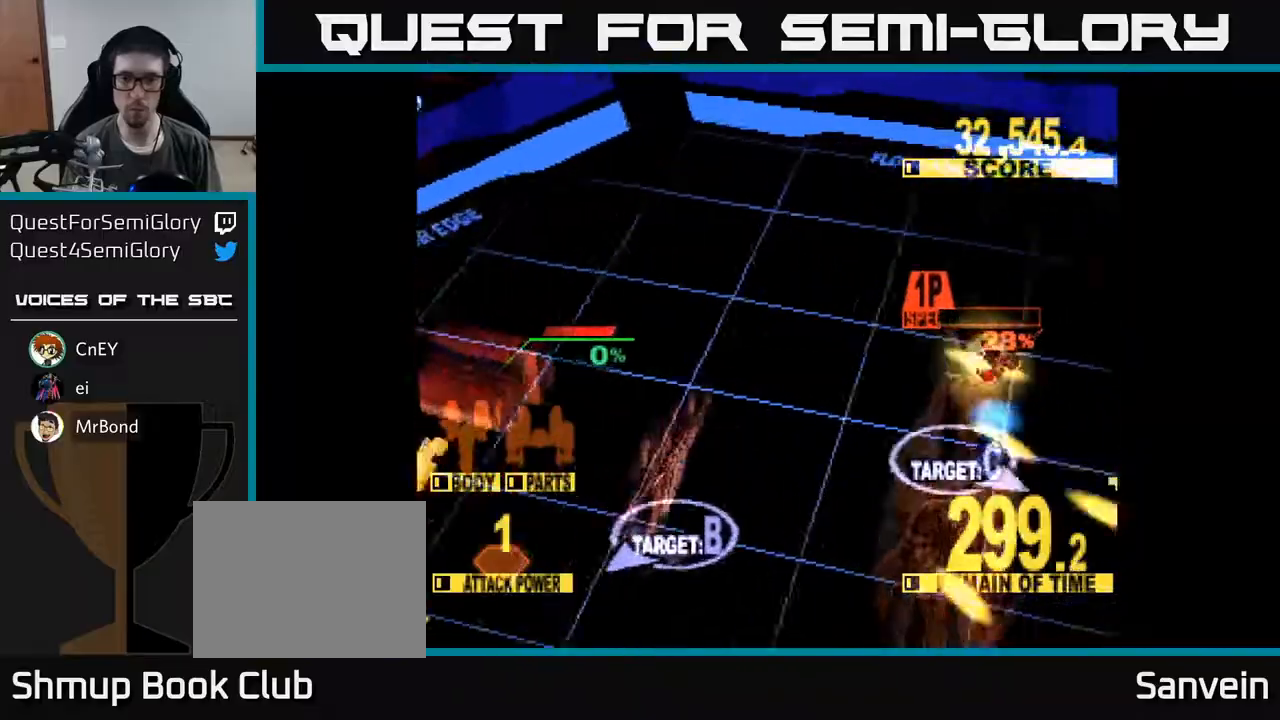
{"buttons": ["X", "DPAD_LEFT"], "right_stick": "center", "events": [[50, "DPAD_RIGHT", "up"], [350, "DPAD_LEFT", "down"], [500, "DPAD_DOWN", "up"]]}